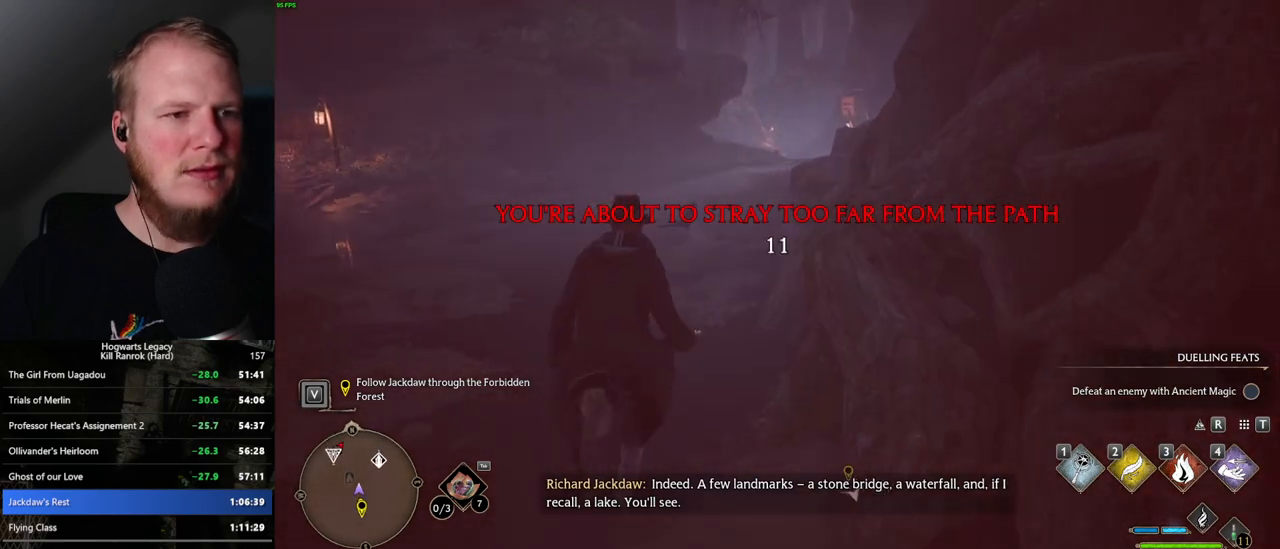
Gameplay with keyboard and mouse; each line is a JSON object with the keys and mouse buttons held at the frame after it. "events" lists presses ("down") and releases ("up") of ".", "/", "0", "1", "2", "3", "4", "5", "6", "7", "8", "9", "a", "alt_l", "alt_r", "b", "backslash", "backspace", "c", "caps_lock", "comma", "ctrl_l", "ctrl_r", "d", "e", "equals", "escape", "f", "f1", "f10", "f11", "f12", "f2", "f3", "f4", "f5", "f6", "f7", "f8", "f9", "g", "h", "i", "j", "k", "l", "lbracket", "m", "minus", "n", "o", "p", "q", "quote", "r", "rbracket", "return", "s", "semicolon", "shift_l", "shift_r", "space", "super", "t", "tab", "tilde", "u", "v", "w", "x", "y", "z", "mouse_left", "mouse_wheel", "mouse_right", "mouse_mb4" and "mouse_mb5" between this image and that frame as [ms after this image, input, new state], when the widget could be followed in between. "mouse_left", "mouse_wheel", "mouse_right", "mouse_mb4", "mouse_mb5" = the "left", "wheel", "right", "mb4", "mb5" buttons of the "mouse" list. No other keys are recorded. "wheel" means that the mouse wheel is clicked or scrolled. Mouse movement is not recorded.
{"keys": ["w"], "mouse": [], "events": []}
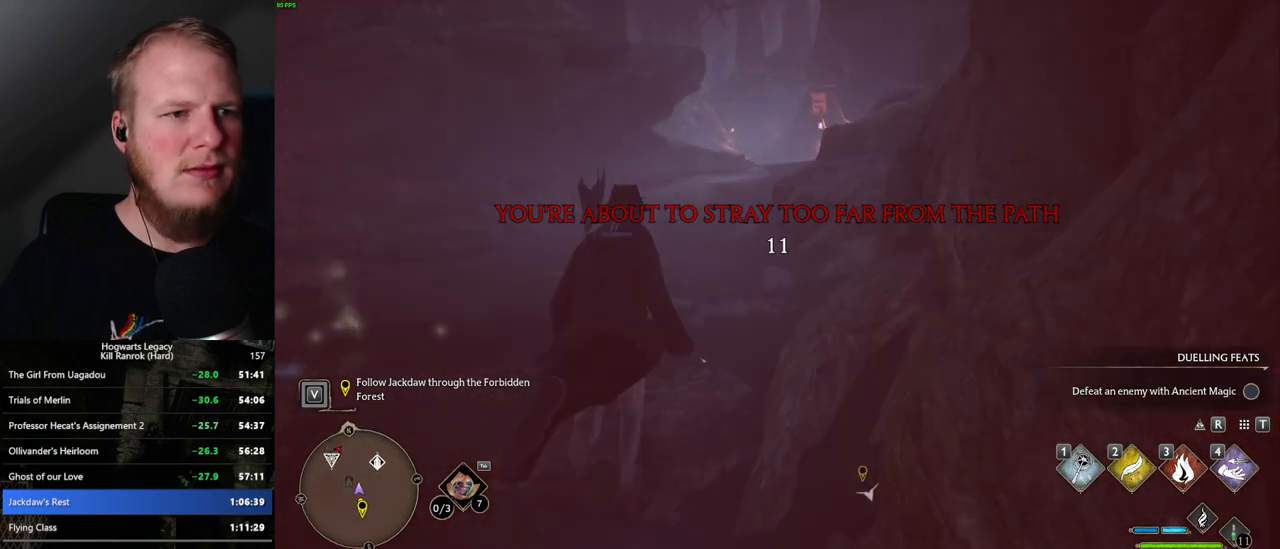
{"keys": ["w"], "mouse": [], "events": []}
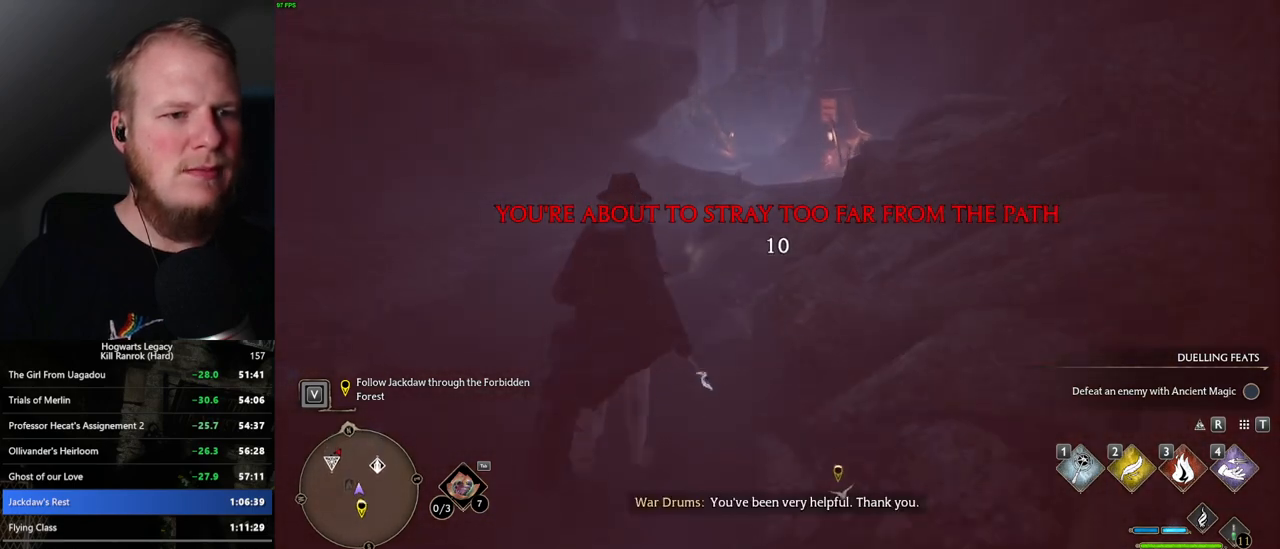
{"keys": ["w"], "mouse": [], "events": []}
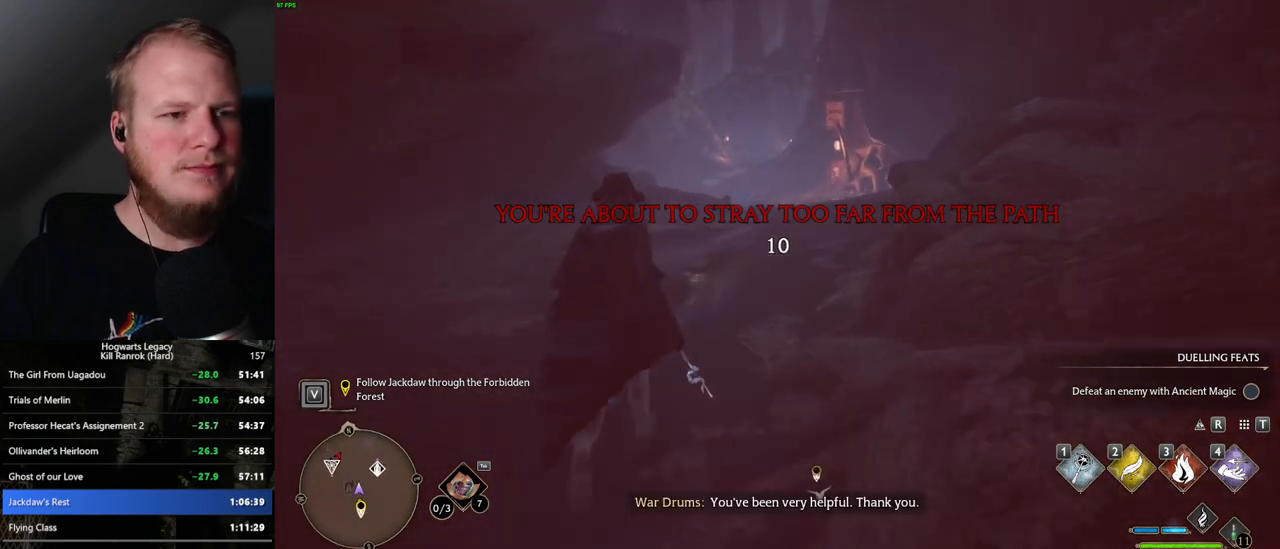
{"keys": ["w"], "mouse": [], "events": []}
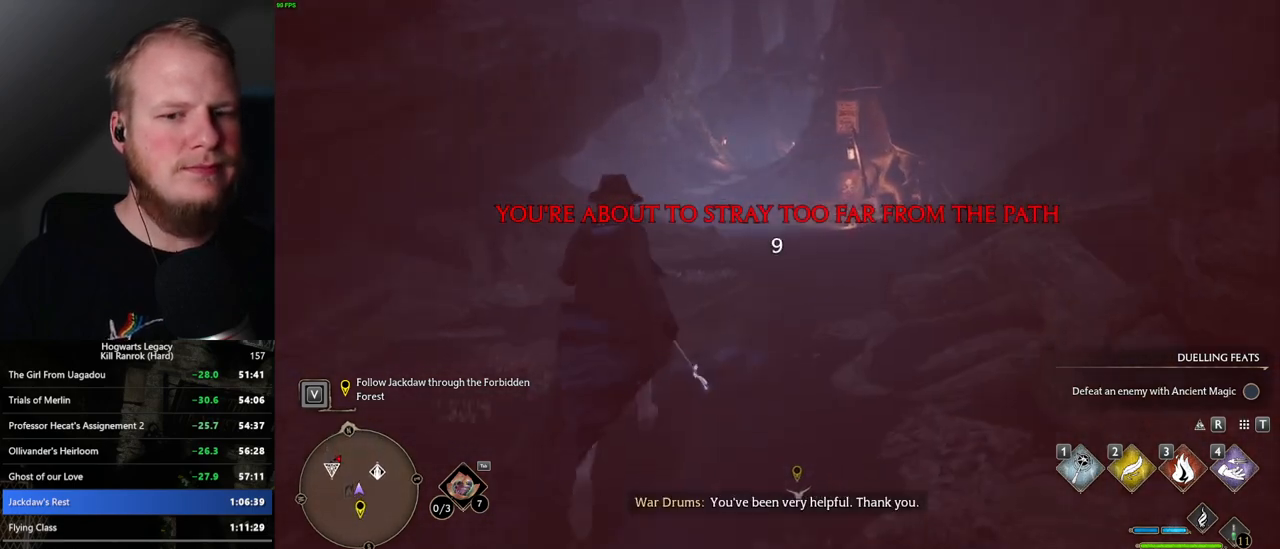
{"keys": ["w"], "mouse": [], "events": []}
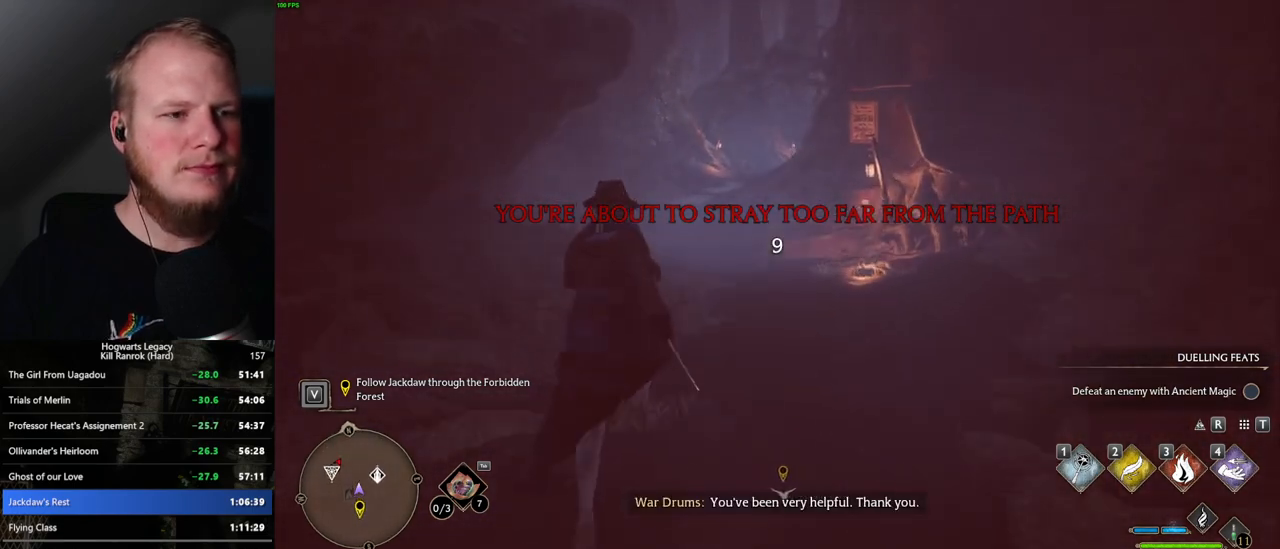
{"keys": ["w"], "mouse": [], "events": []}
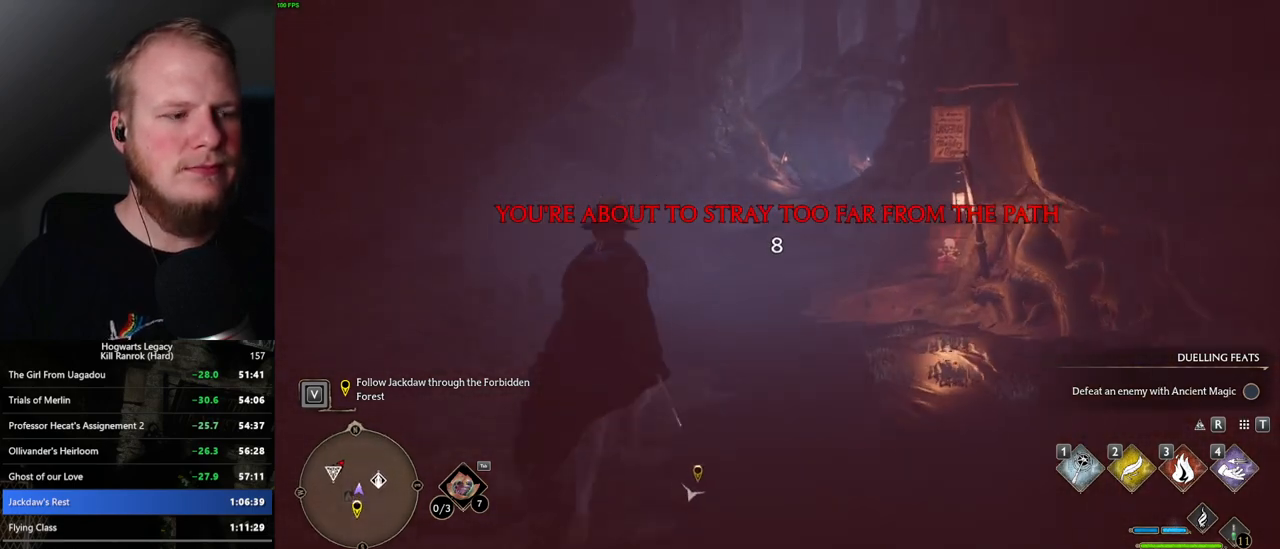
{"keys": ["w"], "mouse": [], "events": []}
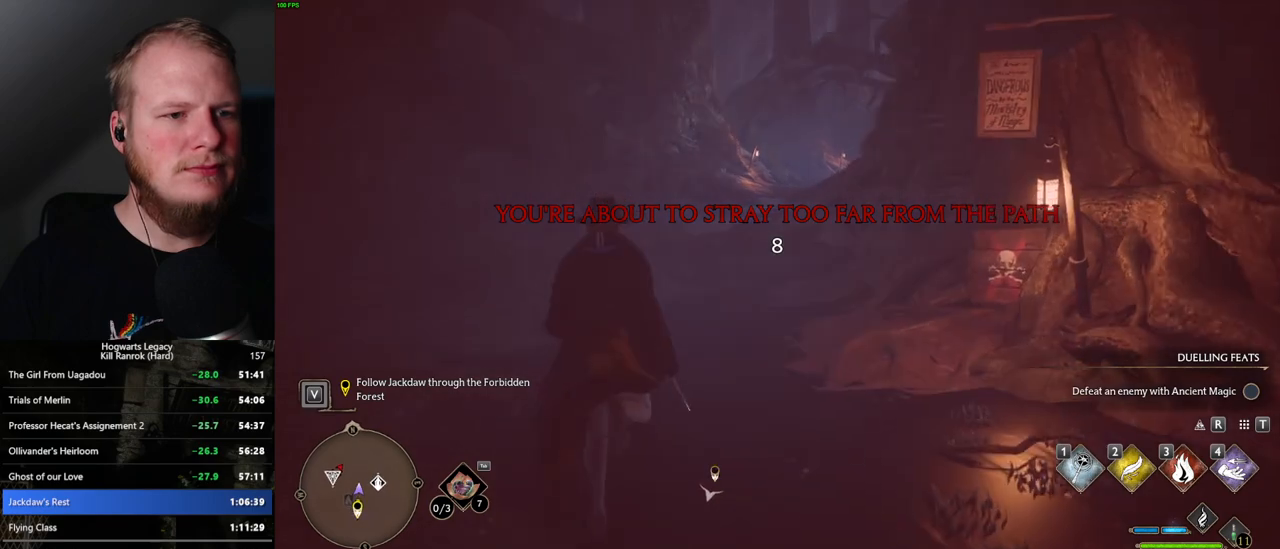
{"keys": ["w"], "mouse": [], "events": []}
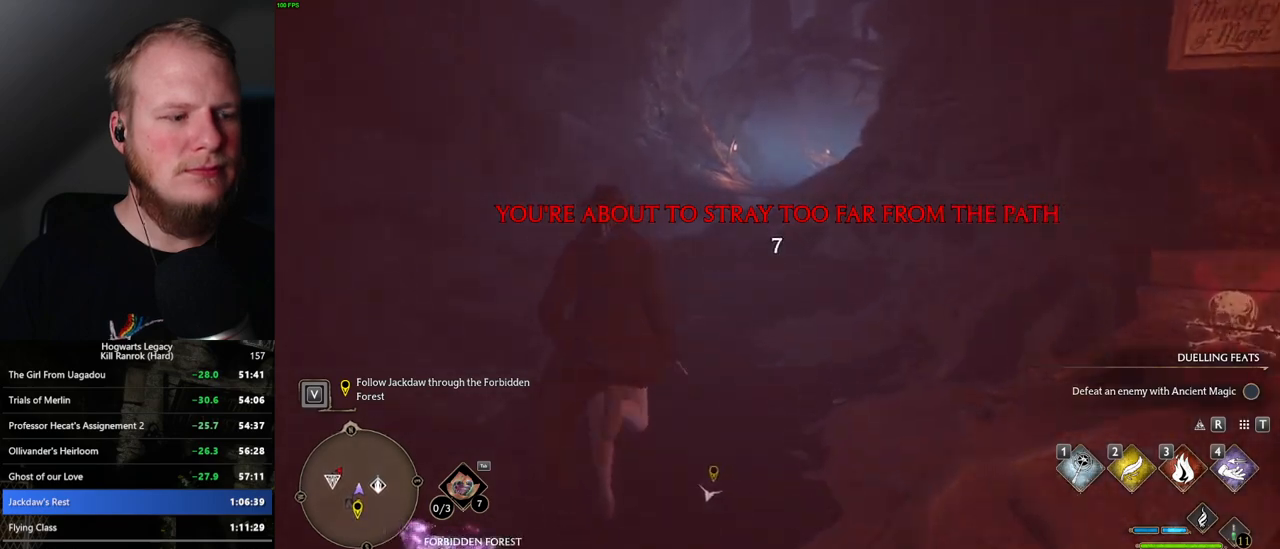
{"keys": ["w"], "mouse": [], "events": []}
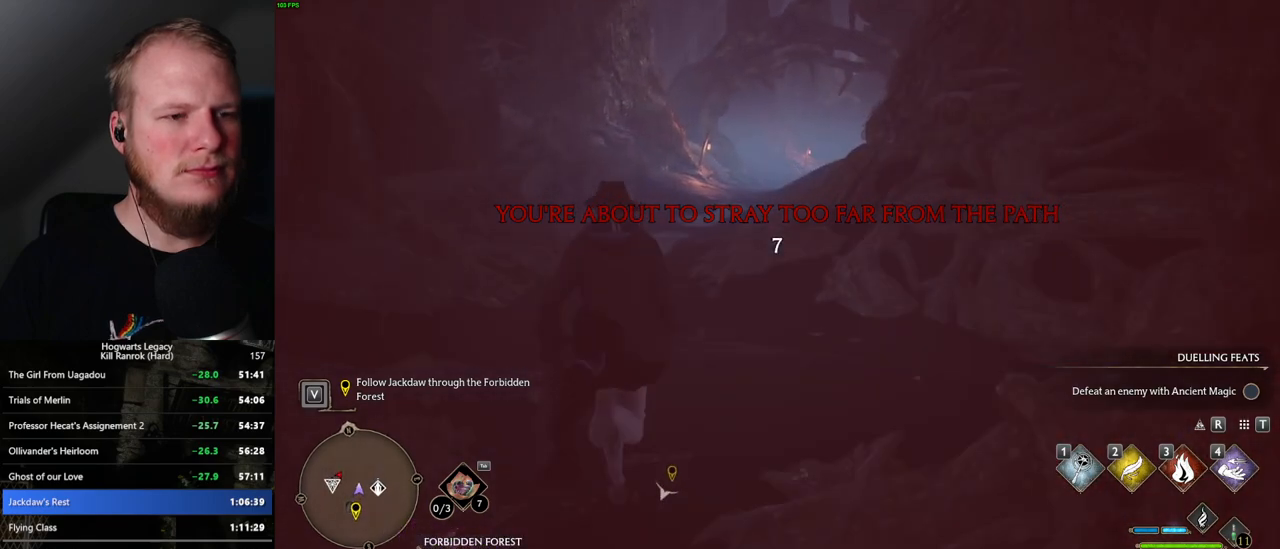
{"keys": ["w"], "mouse": [], "events": []}
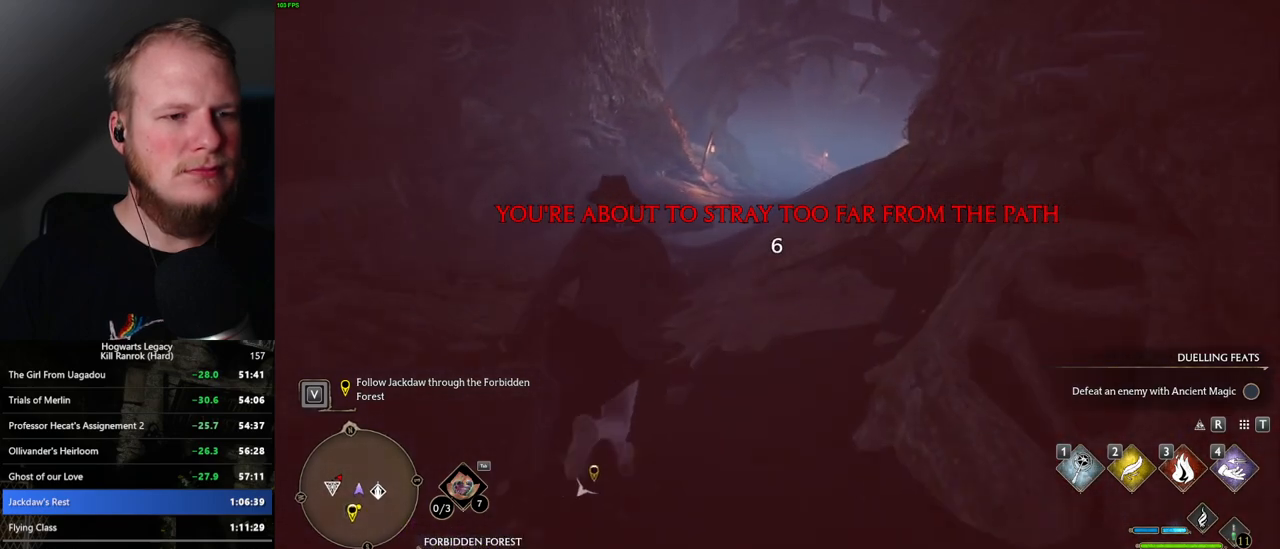
{"keys": ["w"], "mouse": [], "events": []}
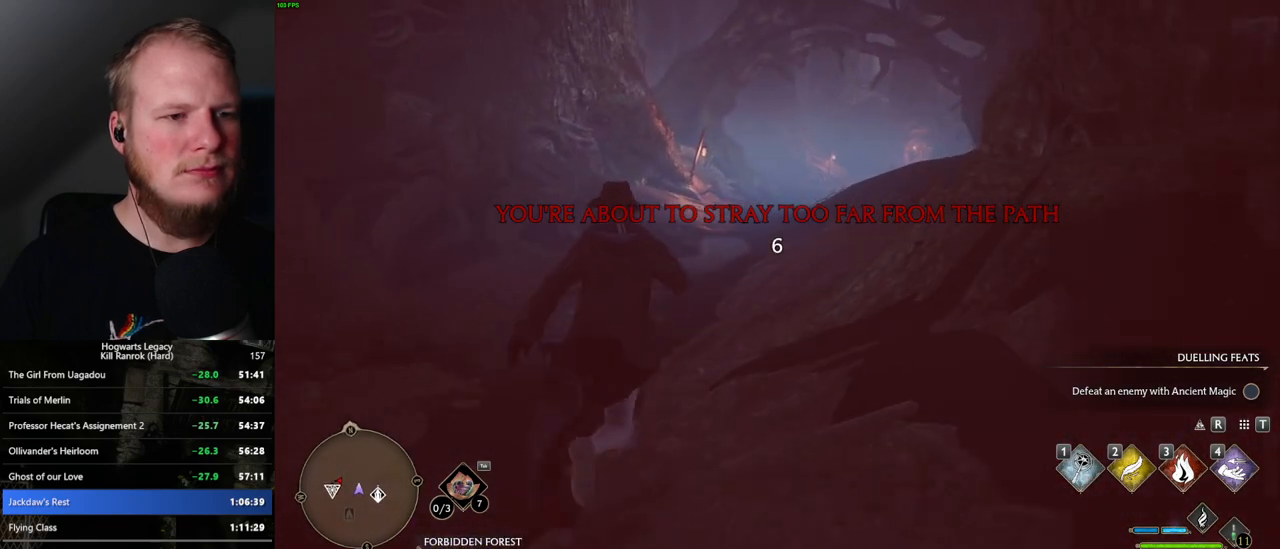
{"keys": ["w"], "mouse": [], "events": []}
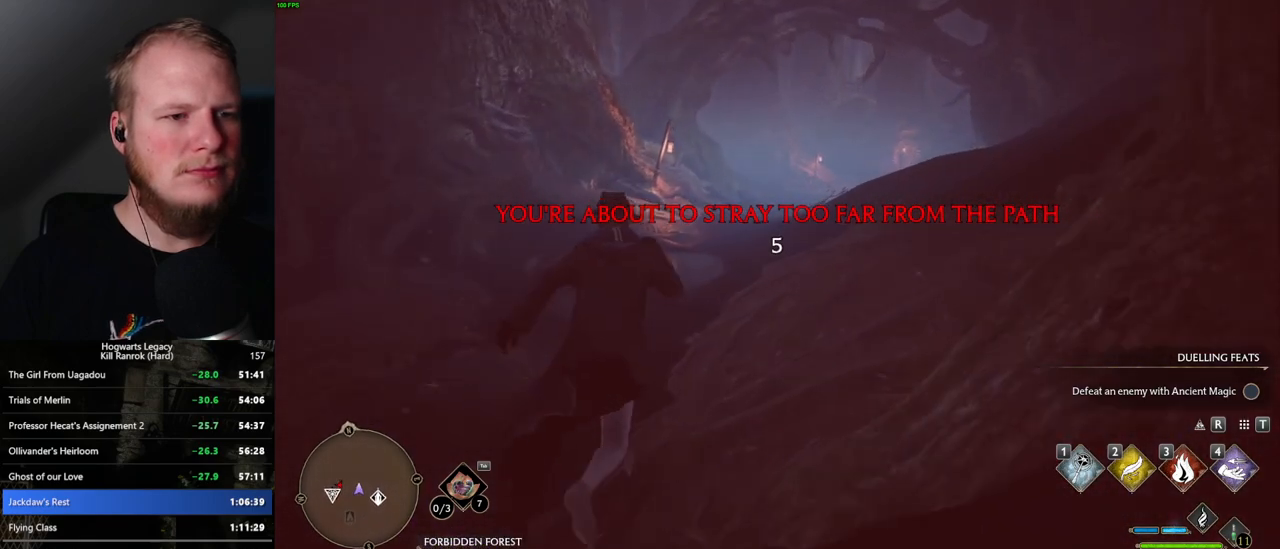
{"keys": ["w"], "mouse": [], "events": []}
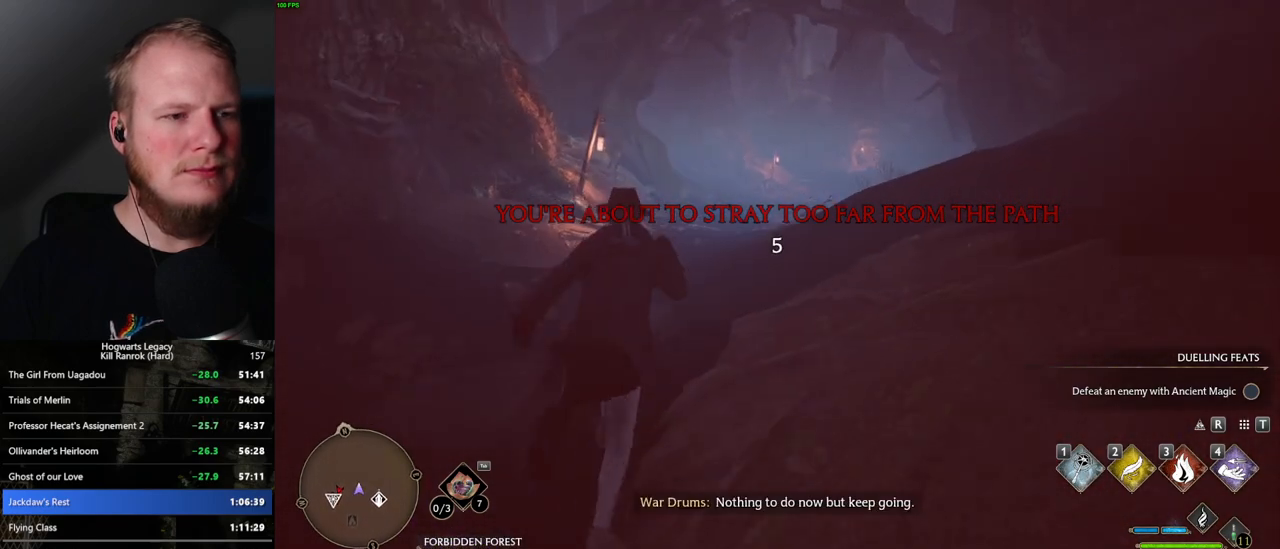
{"keys": ["w"], "mouse": [], "events": []}
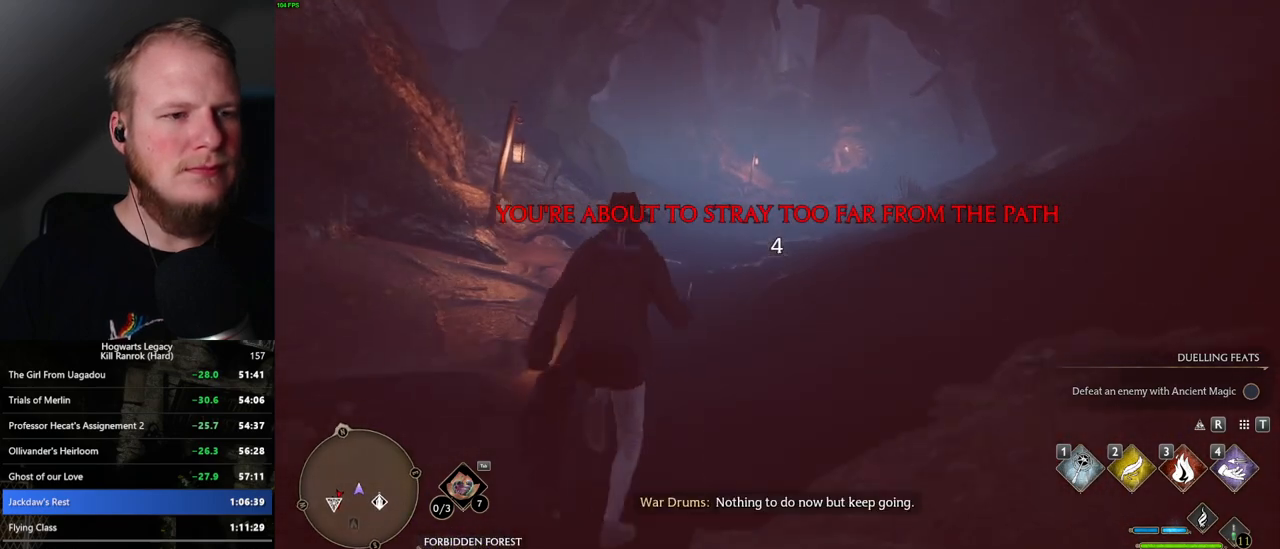
{"keys": ["w"], "mouse": [], "events": []}
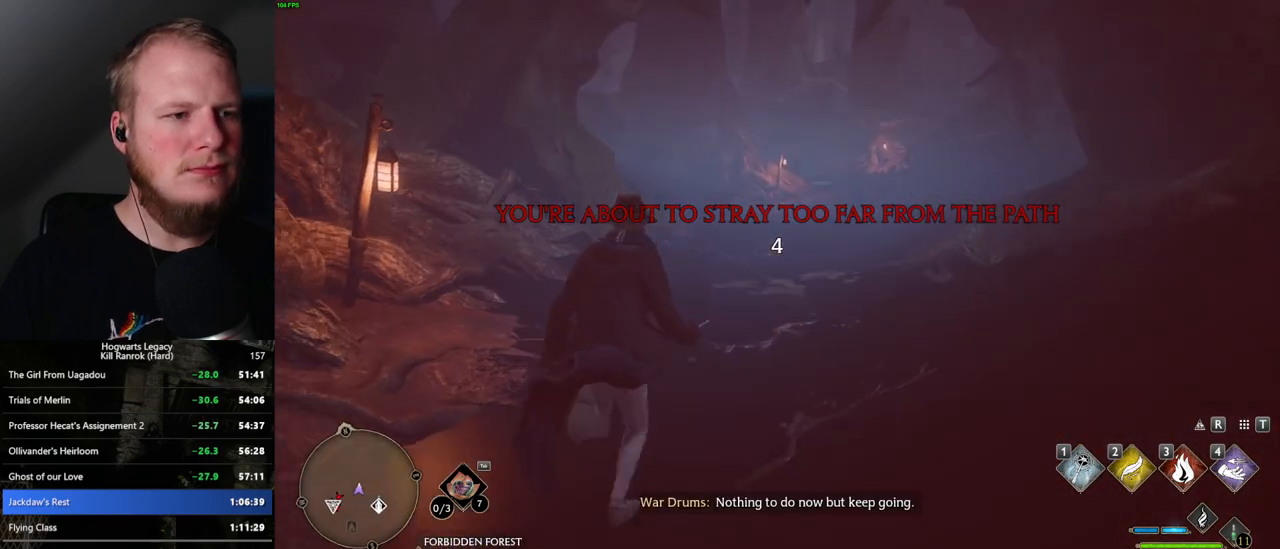
{"keys": ["w"], "mouse": [], "events": []}
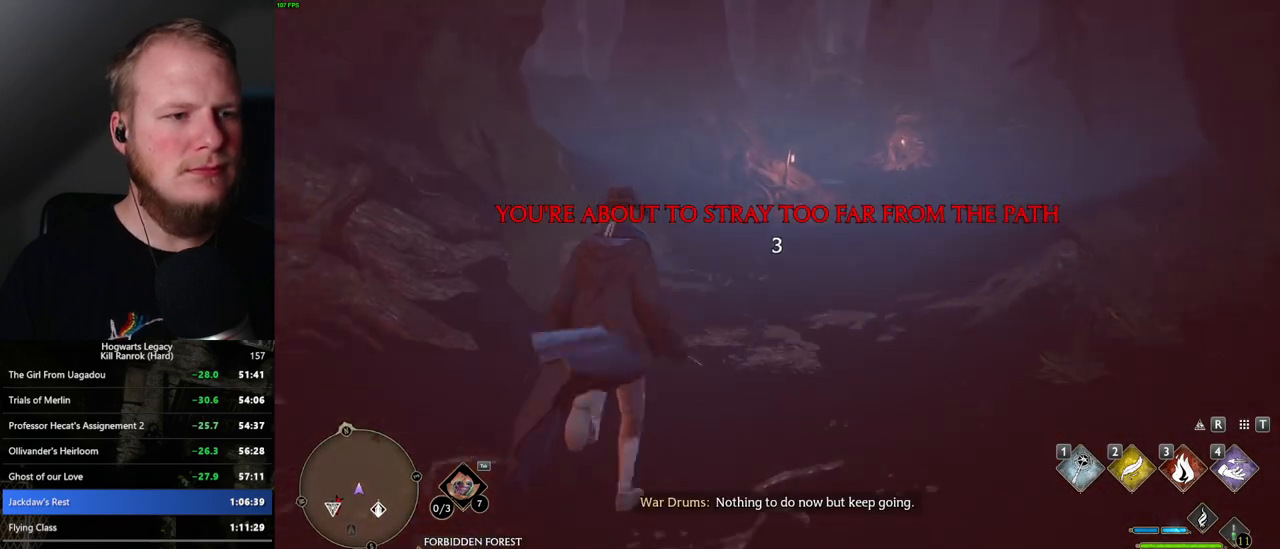
{"keys": ["w"], "mouse": [], "events": []}
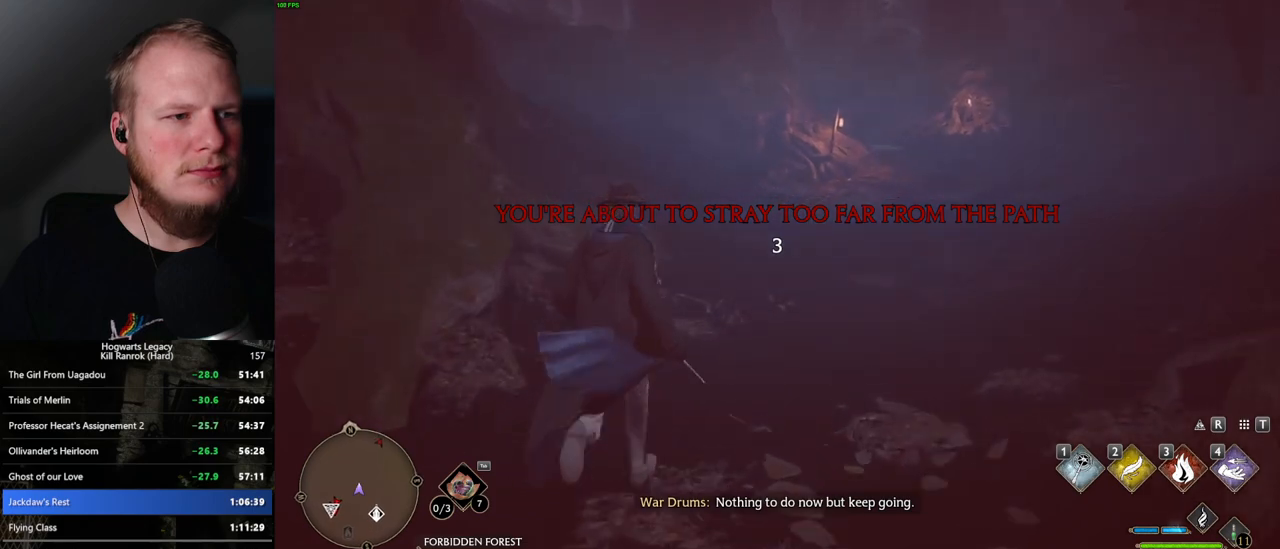
{"keys": ["w"], "mouse": [], "events": []}
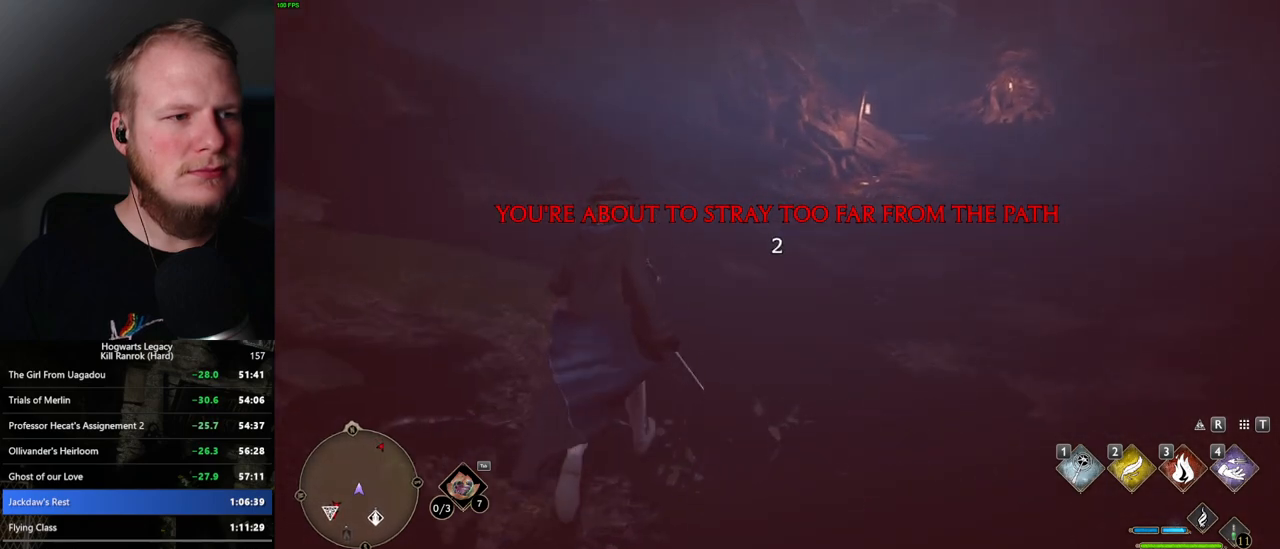
{"keys": ["w"], "mouse": [], "events": []}
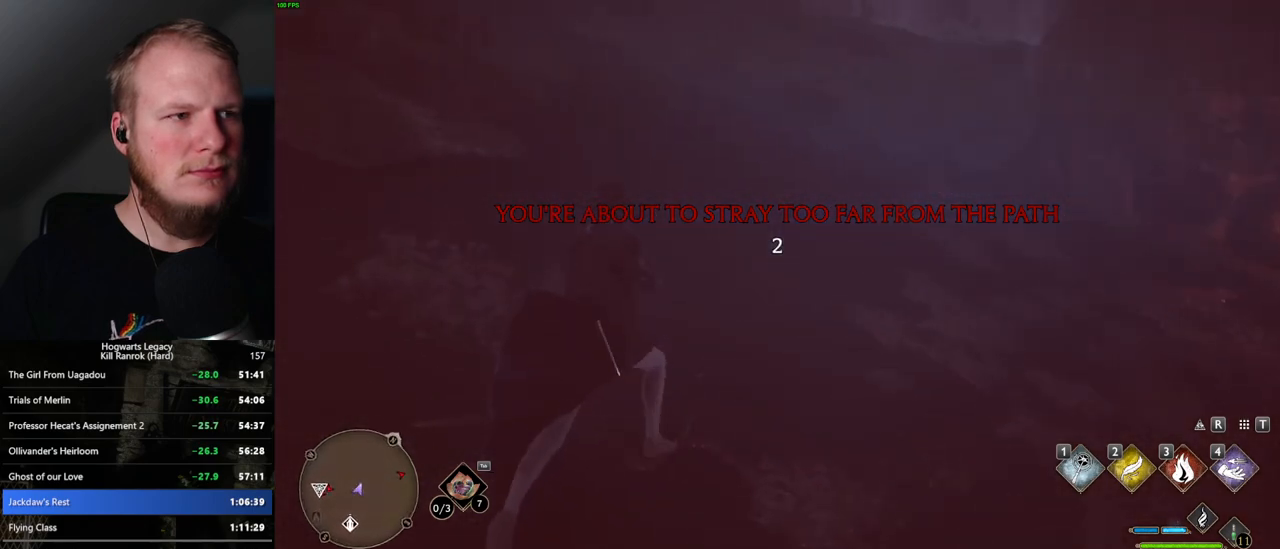
{"keys": ["w"], "mouse": [], "events": []}
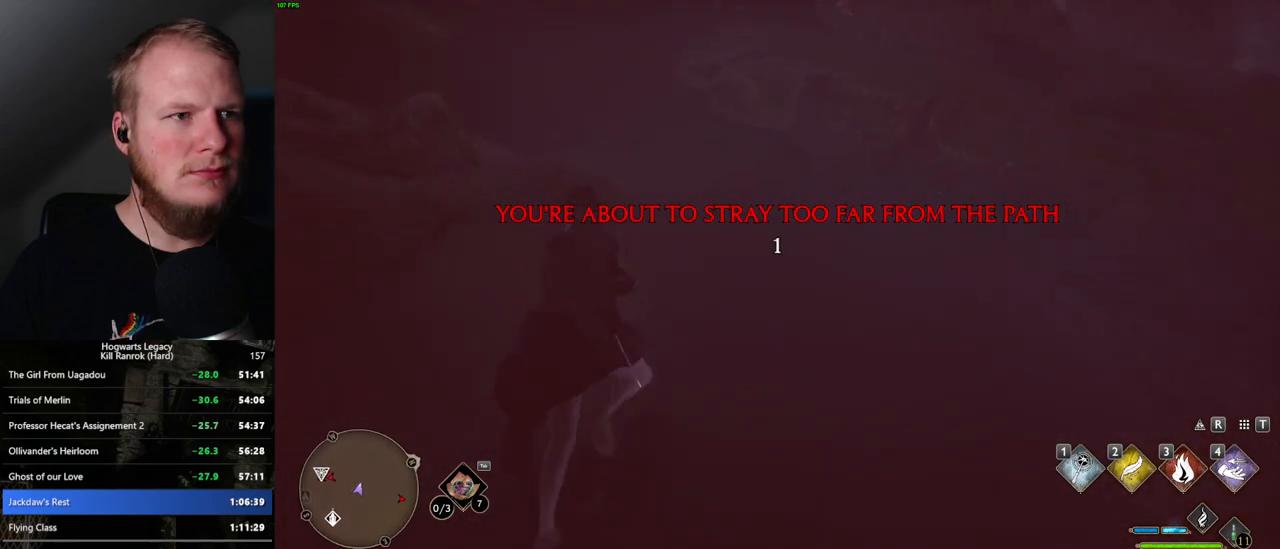
{"keys": ["w"], "mouse": [], "events": []}
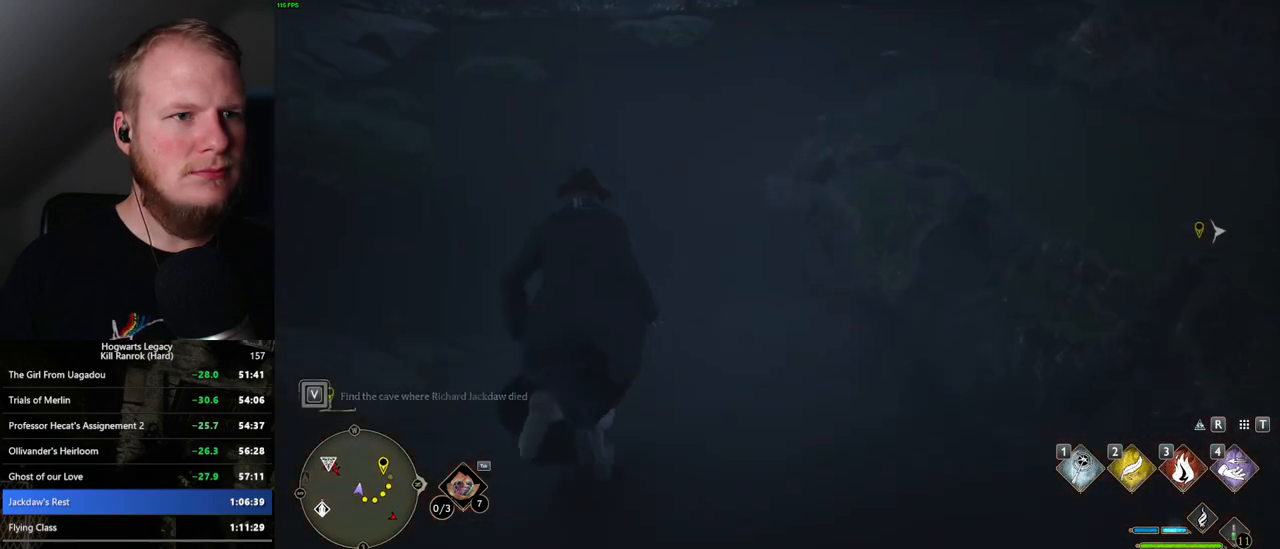
{"keys": ["w"], "mouse": [], "events": []}
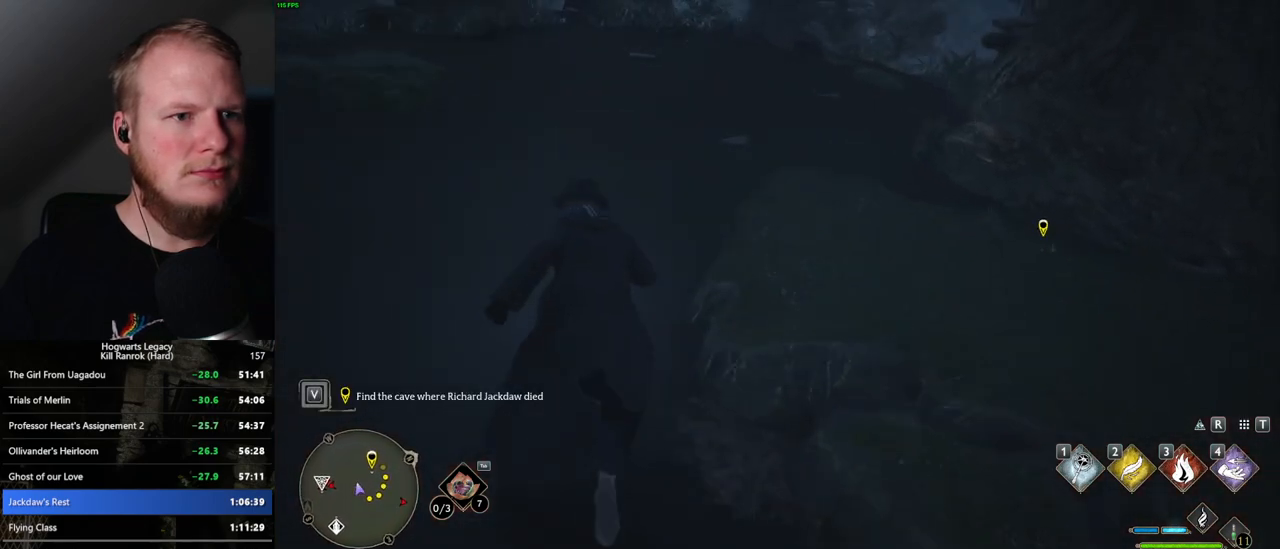
{"keys": ["w"], "mouse": [], "events": []}
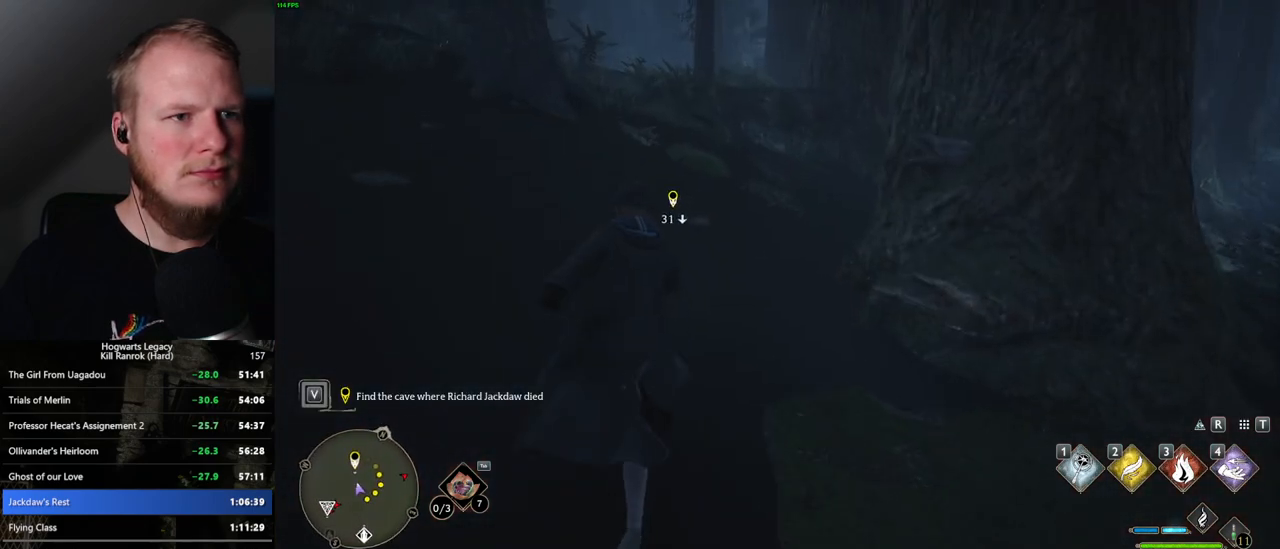
{"keys": ["w"], "mouse": [], "events": []}
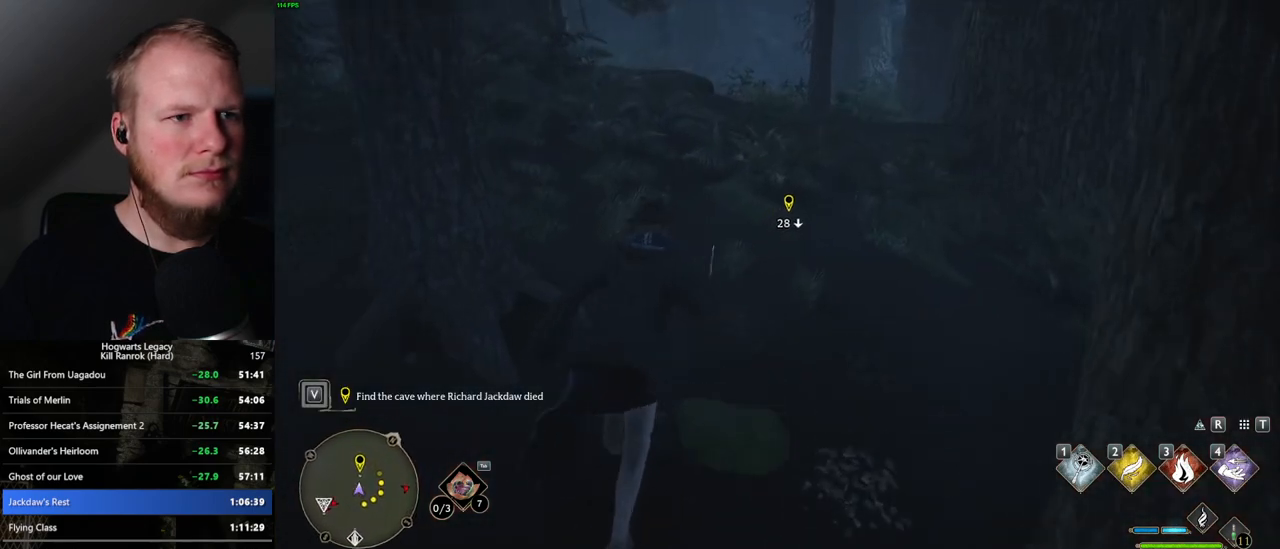
{"keys": ["w"], "mouse": [], "events": []}
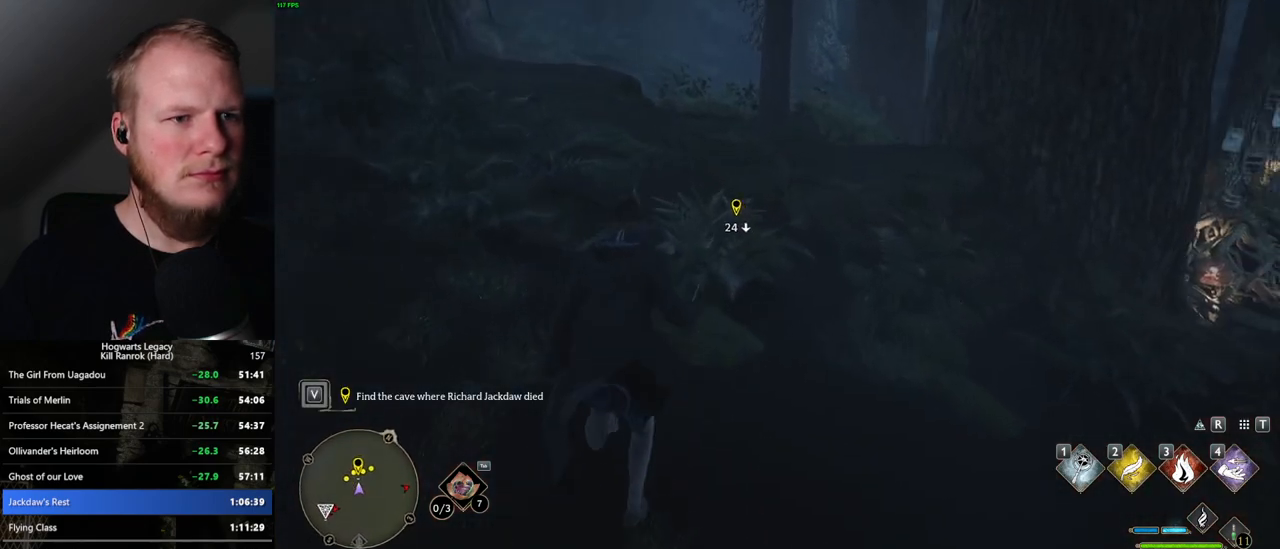
{"keys": ["w"], "mouse": [], "events": [[300, "mouse_mb5", "down"], [467, "mouse_mb5", "up"]]}
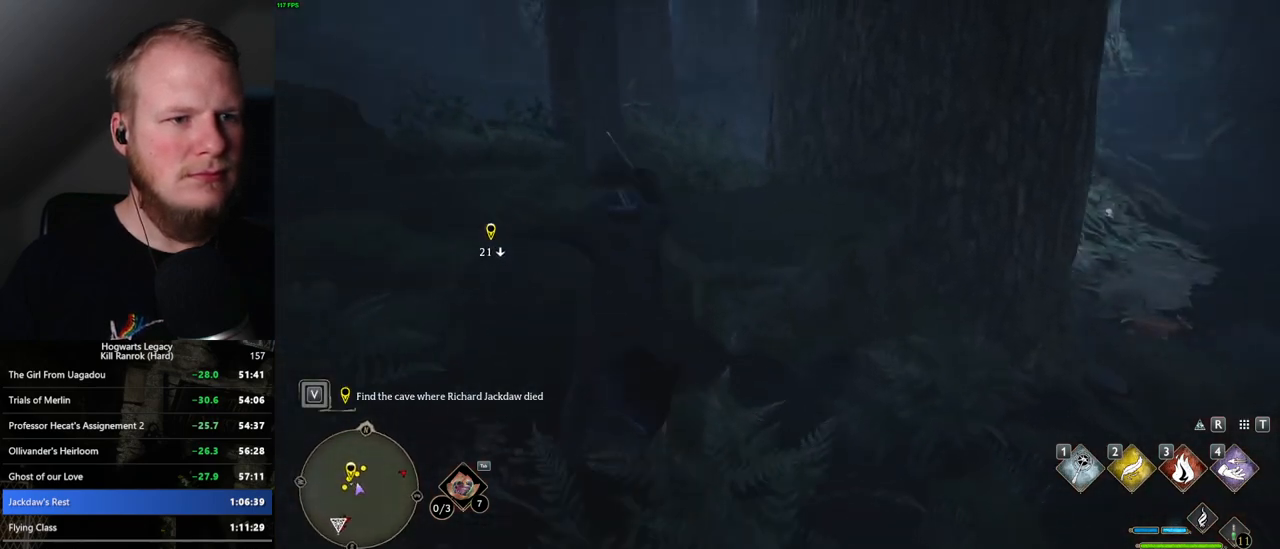
{"keys": ["w"], "mouse": [], "events": []}
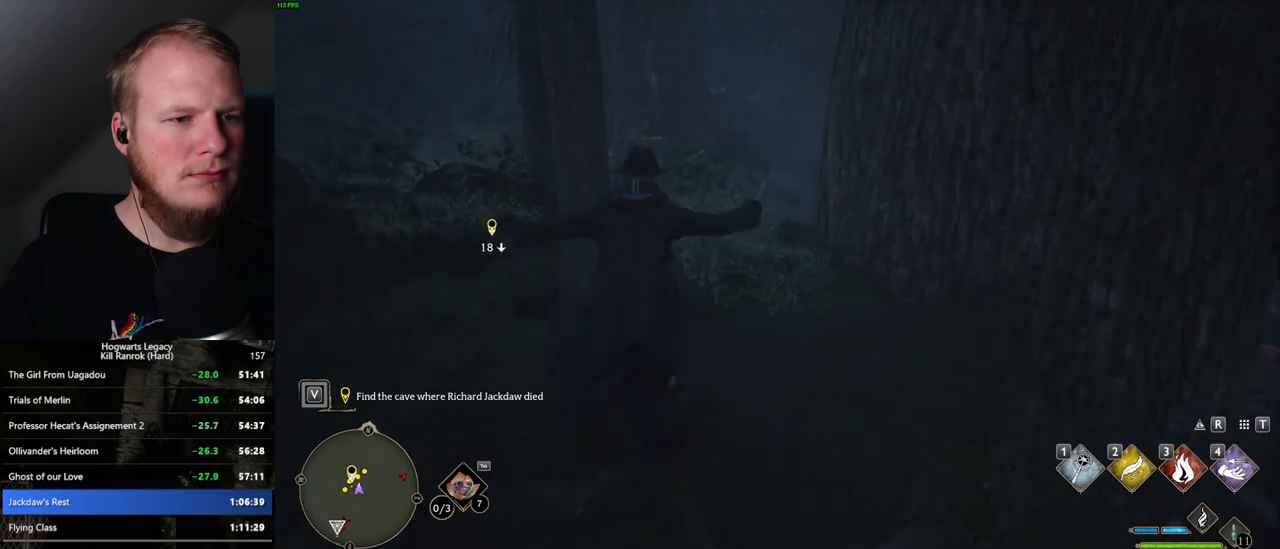
{"keys": ["w"], "mouse": [], "events": []}